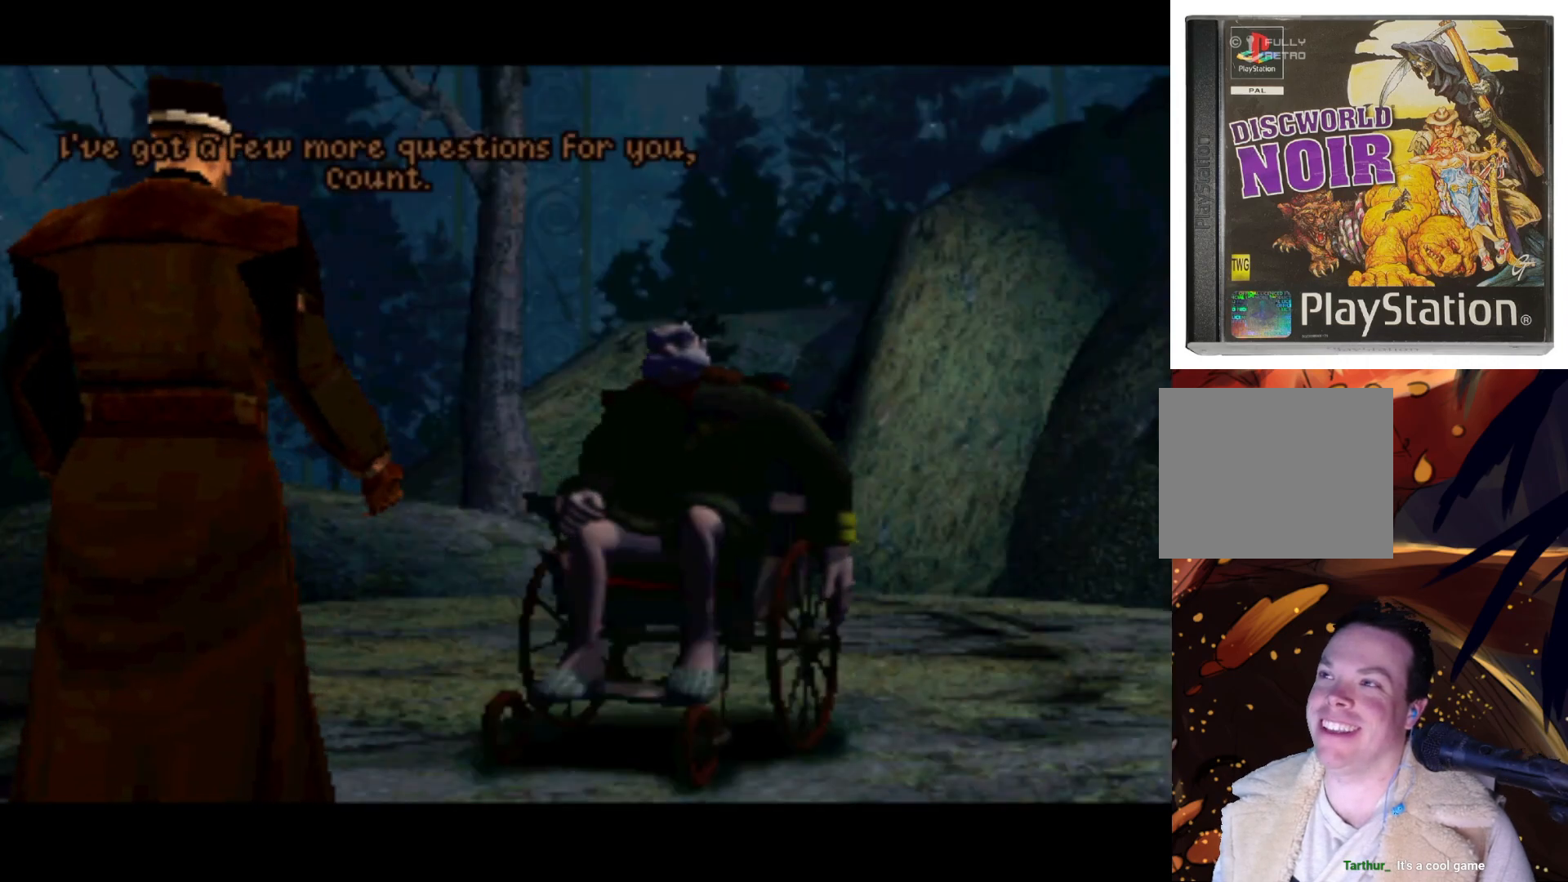
Gameplay with a controller (PlayStation layout); each line is a JSON object with the inputs held at the frame after it. "events" lists button and stick changes between this image and that frame as [ms after this image, input, new state], when the widget could be followed in between. Not read: L3 R3.
{"buttons": [], "left_stick": "center", "right_stick": "center", "events": [[267, "CIRCLE", "down"], [500, "CIRCLE", "up"]]}
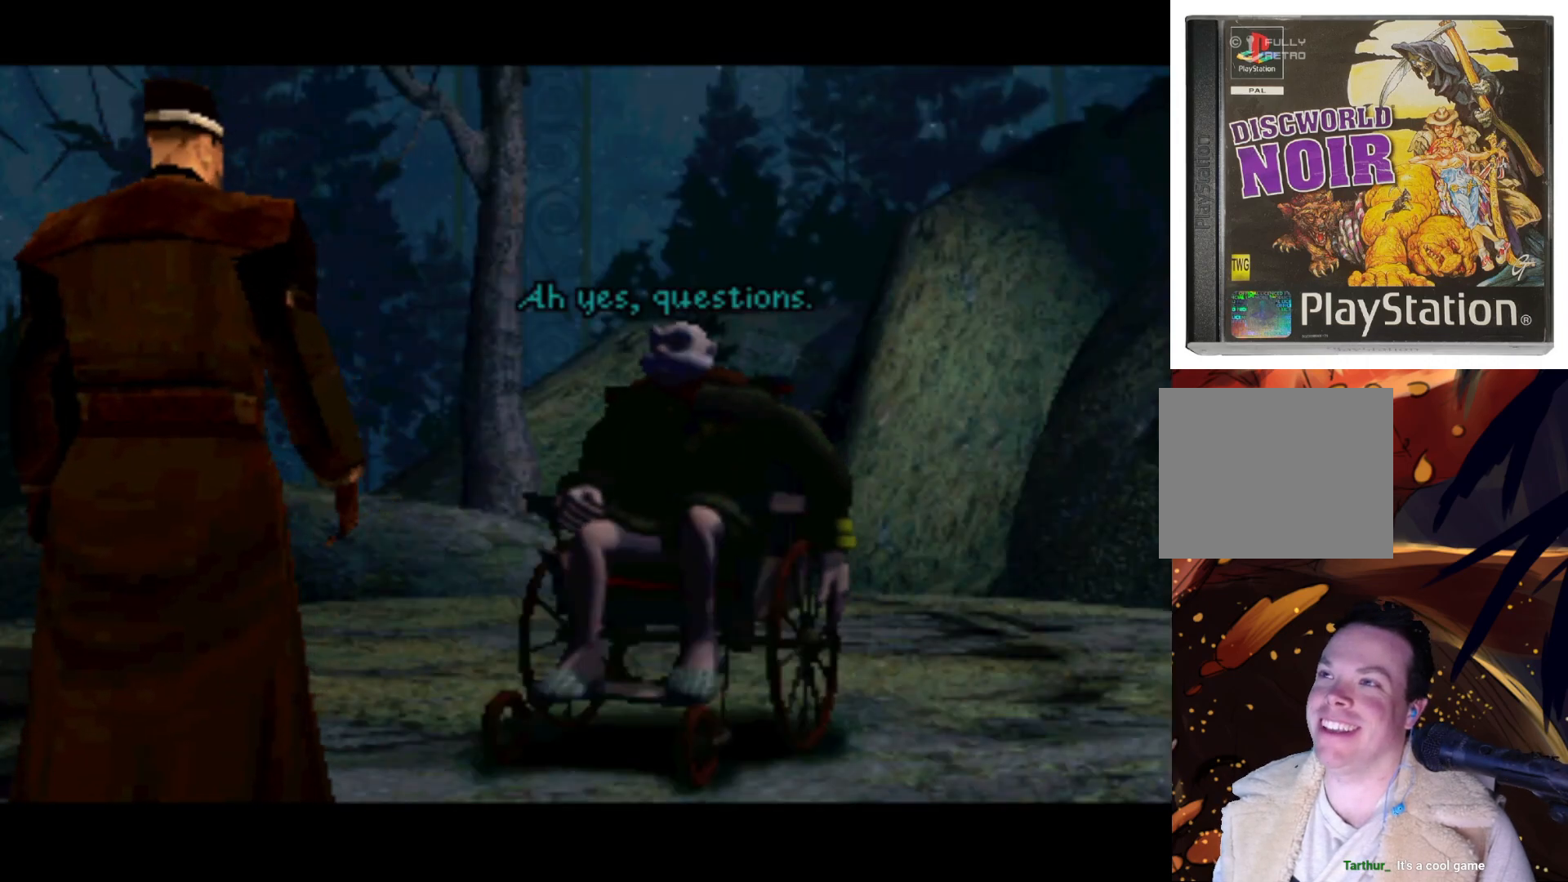
{"buttons": ["CIRCLE"], "left_stick": "center", "right_stick": "center", "events": [[500, "CIRCLE", "down"]]}
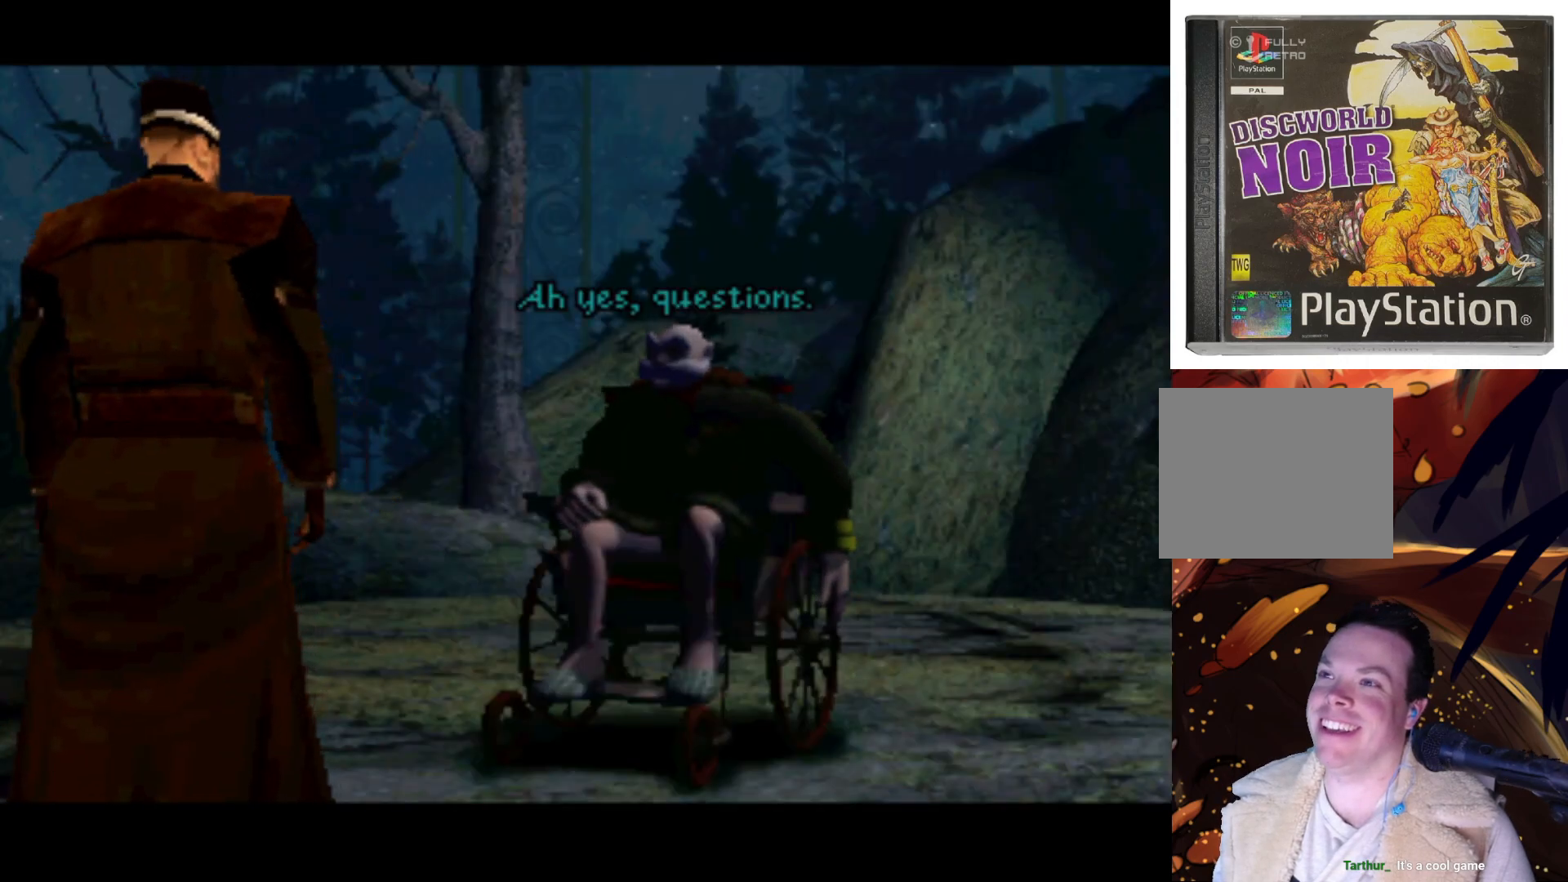
{"buttons": [], "left_stick": "center", "right_stick": "center", "events": [[200, "CIRCLE", "up"]]}
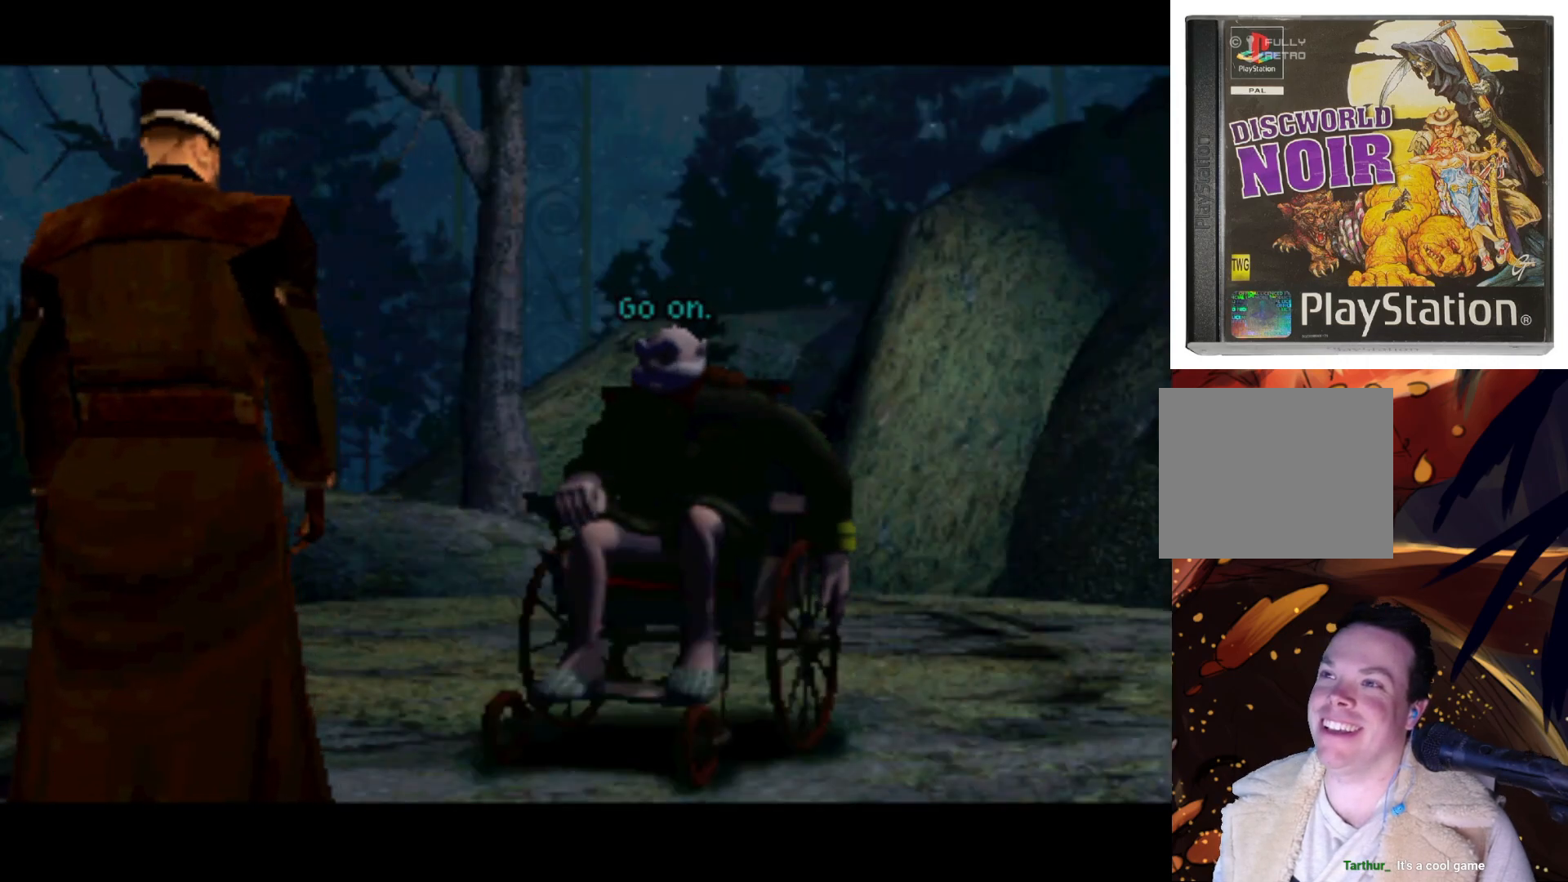
{"buttons": [], "left_stick": "center", "right_stick": "center", "events": [[100, "CIRCLE", "down"], [300, "CIRCLE", "up"]]}
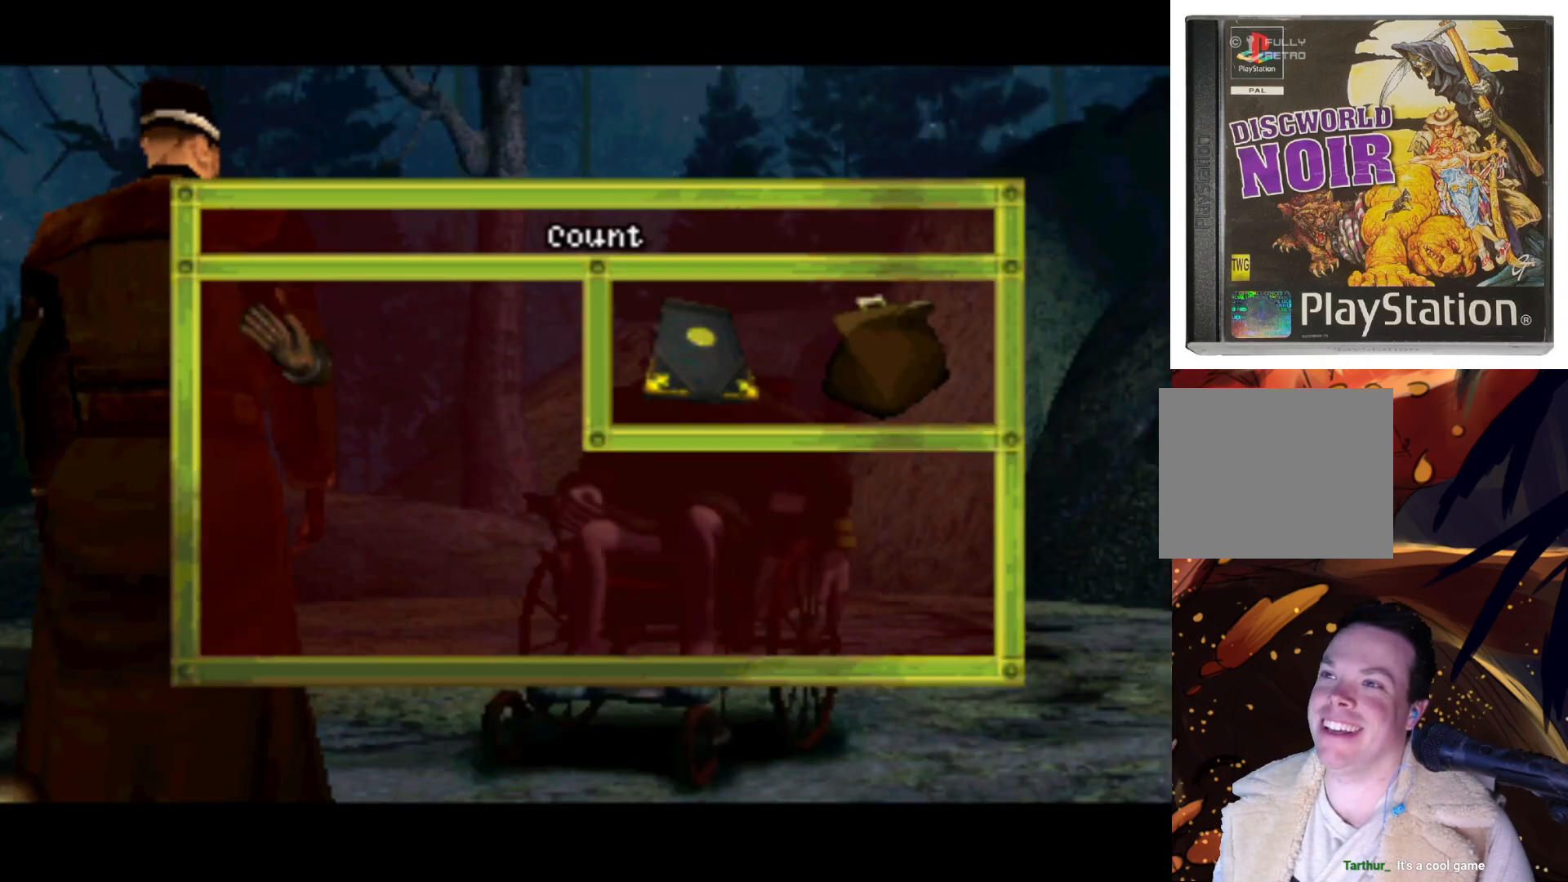
{"buttons": ["DPAD_RIGHT"], "left_stick": "center", "right_stick": "center", "events": [[367, "DPAD_RIGHT", "down"]]}
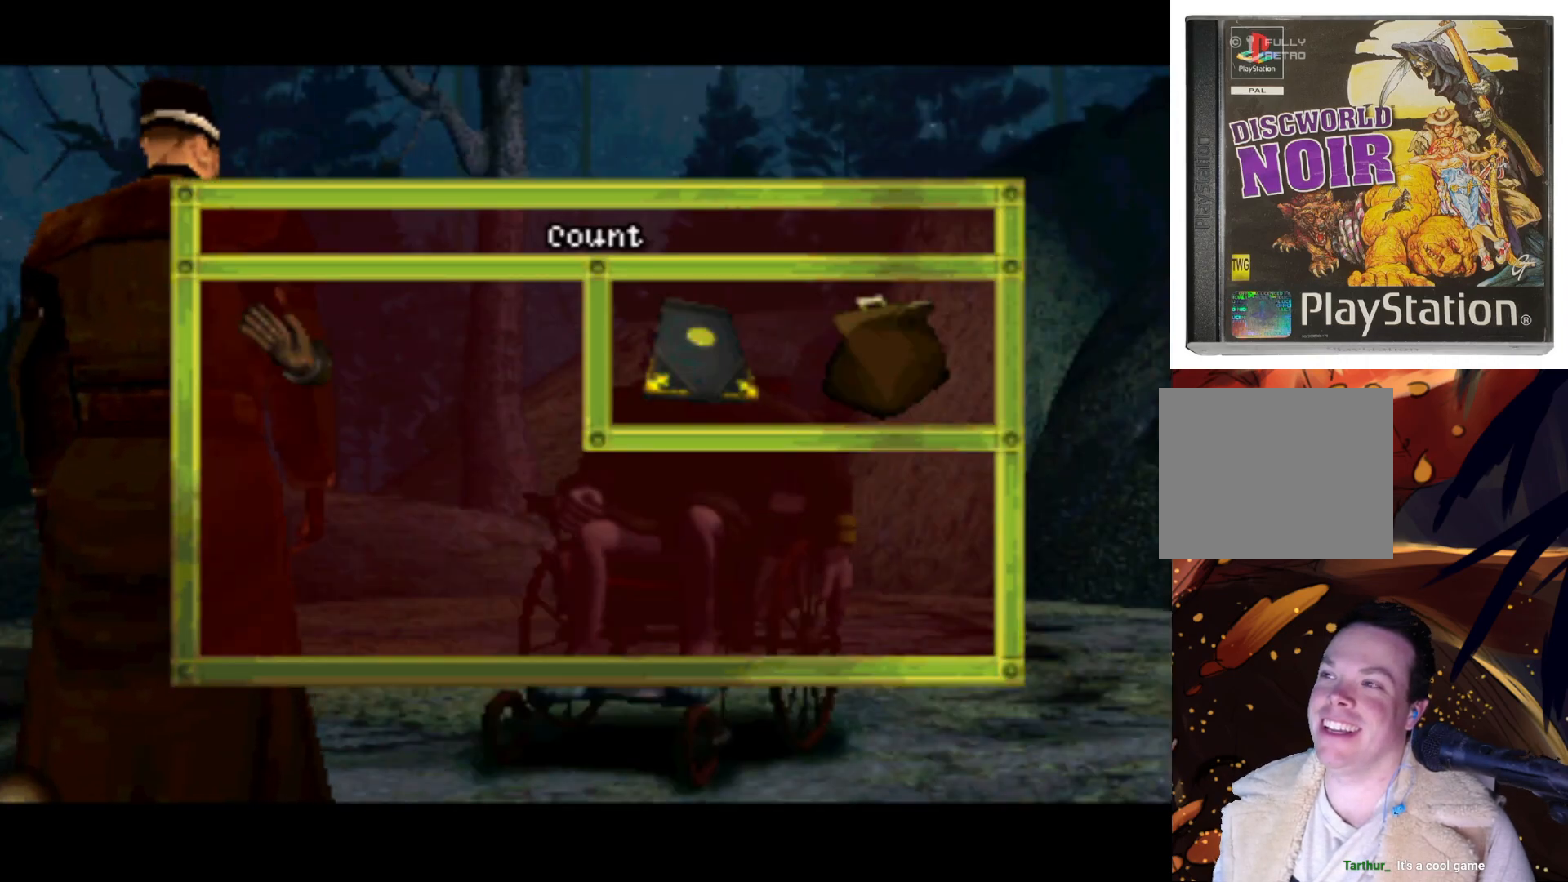
{"buttons": ["DPAD_UP", "DPAD_RIGHT"], "left_stick": "center", "right_stick": "center", "events": [[400, "DPAD_RIGHT", "up"], [433, "DPAD_UP", "down"], [467, "DPAD_RIGHT", "down"]]}
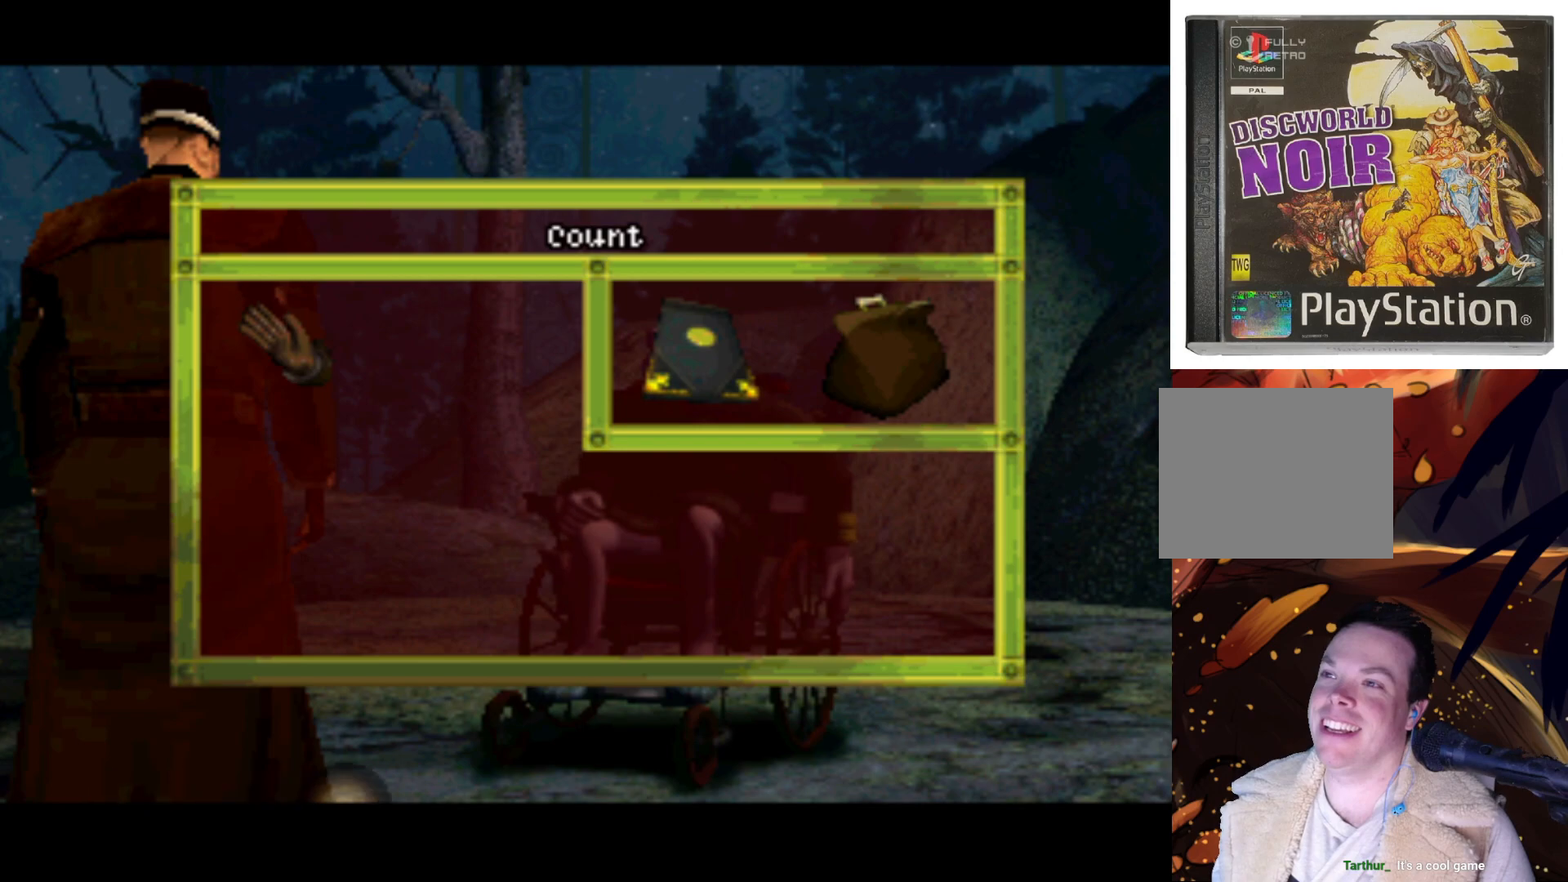
{"buttons": ["DPAD_UP"], "left_stick": "center", "right_stick": "center", "events": [[167, "DPAD_RIGHT", "up"], [300, "DPAD_UP", "up"], [500, "DPAD_UP", "down"]]}
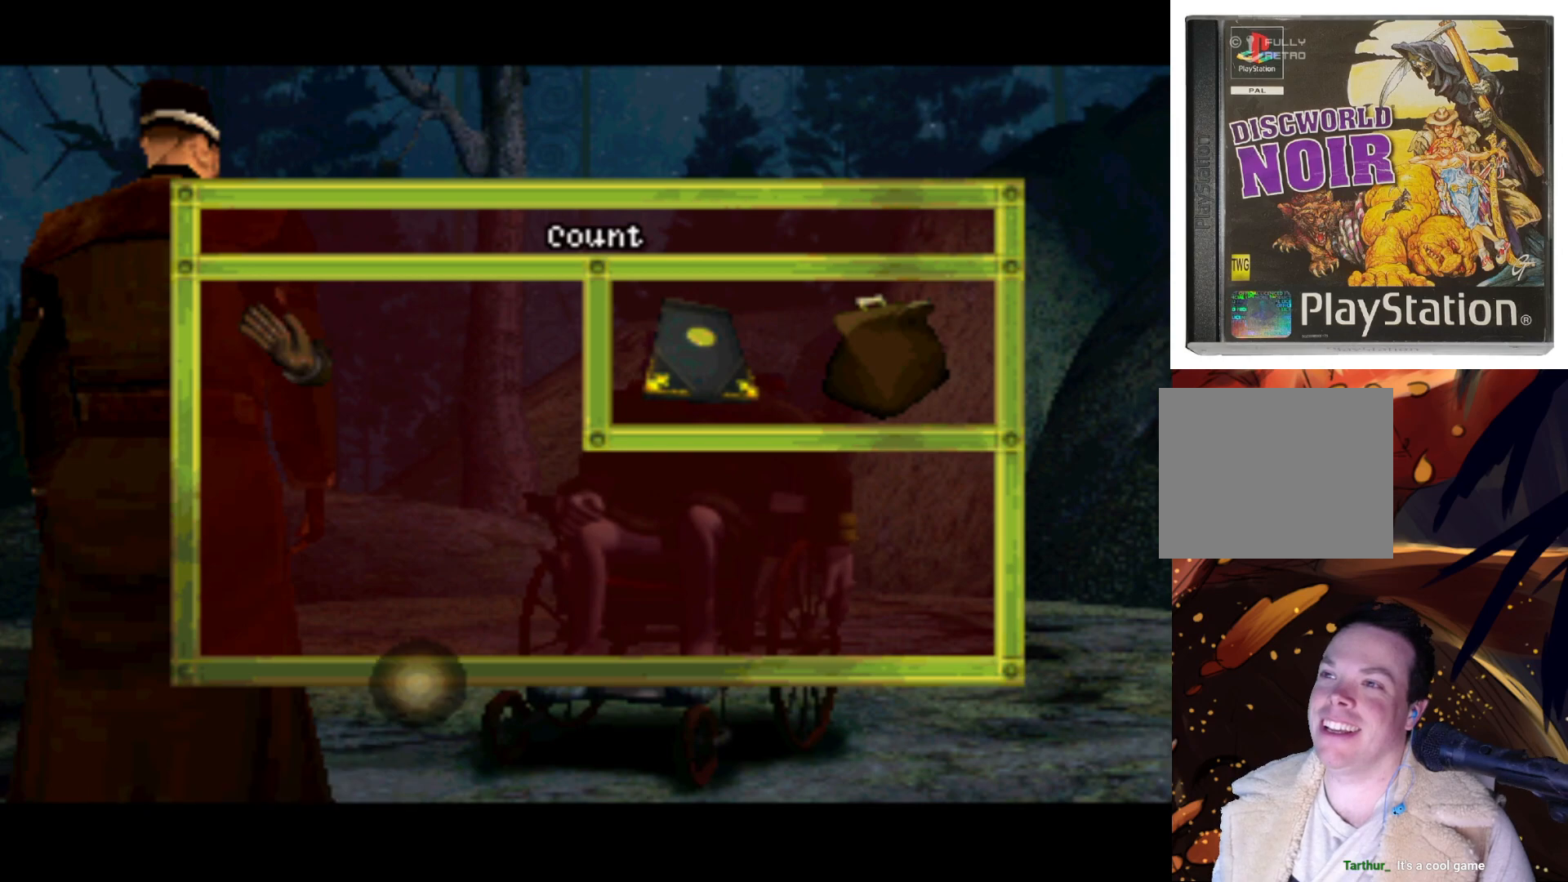
{"buttons": ["DPAD_UP", "DPAD_RIGHT"], "left_stick": "center", "right_stick": "center", "events": [[33, "DPAD_RIGHT", "down"]]}
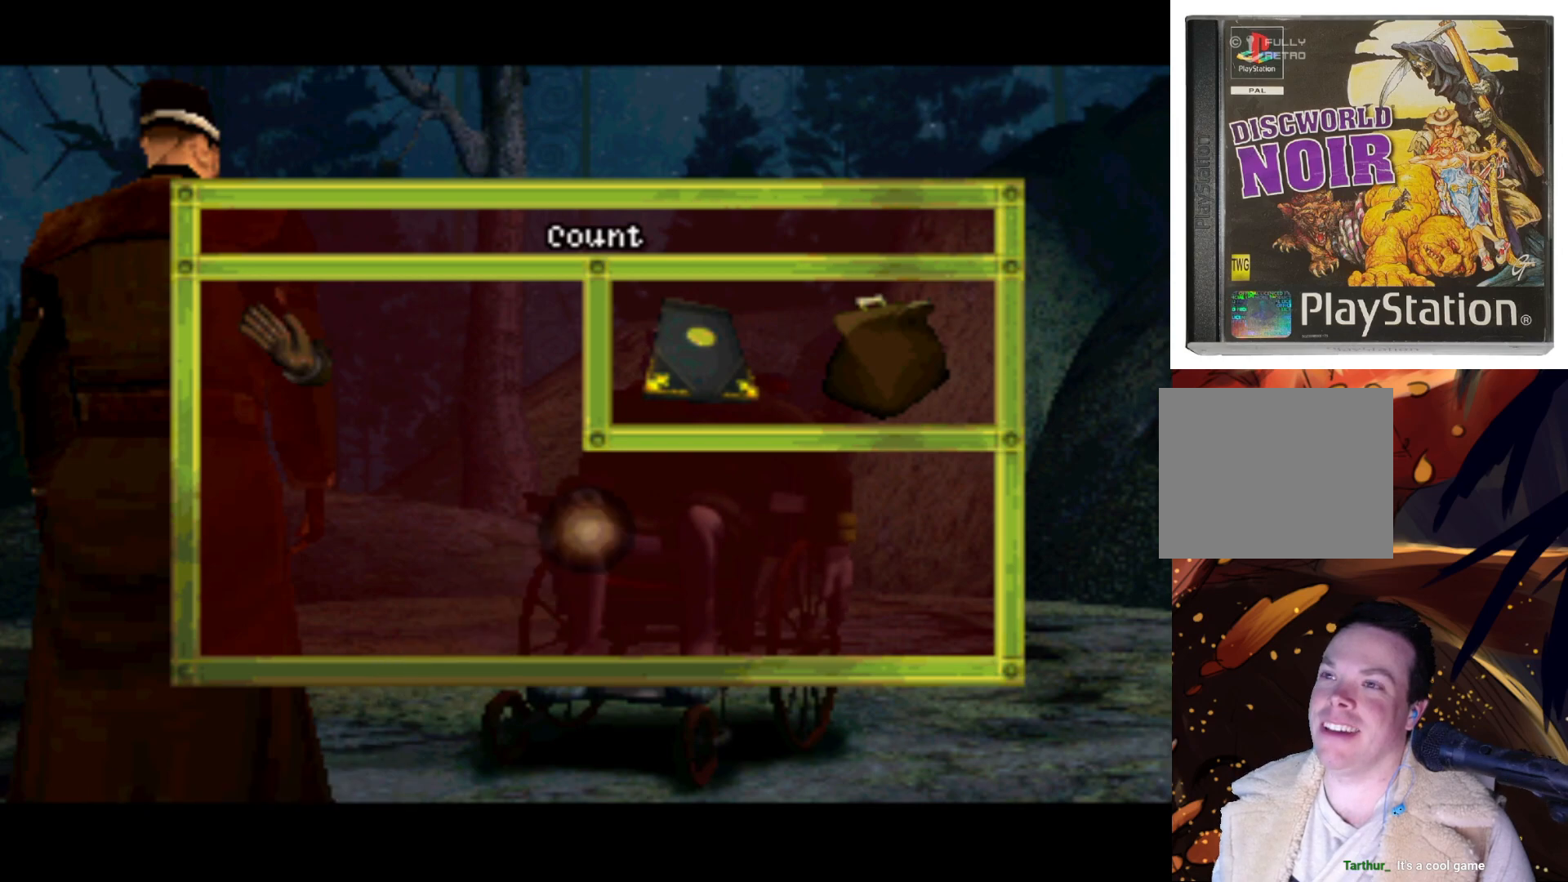
{"buttons": ["CIRCLE"], "left_stick": "center", "right_stick": "center", "events": [[33, "DPAD_RIGHT", "up"], [33, "DPAD_UP", "up"], [467, "CIRCLE", "down"]]}
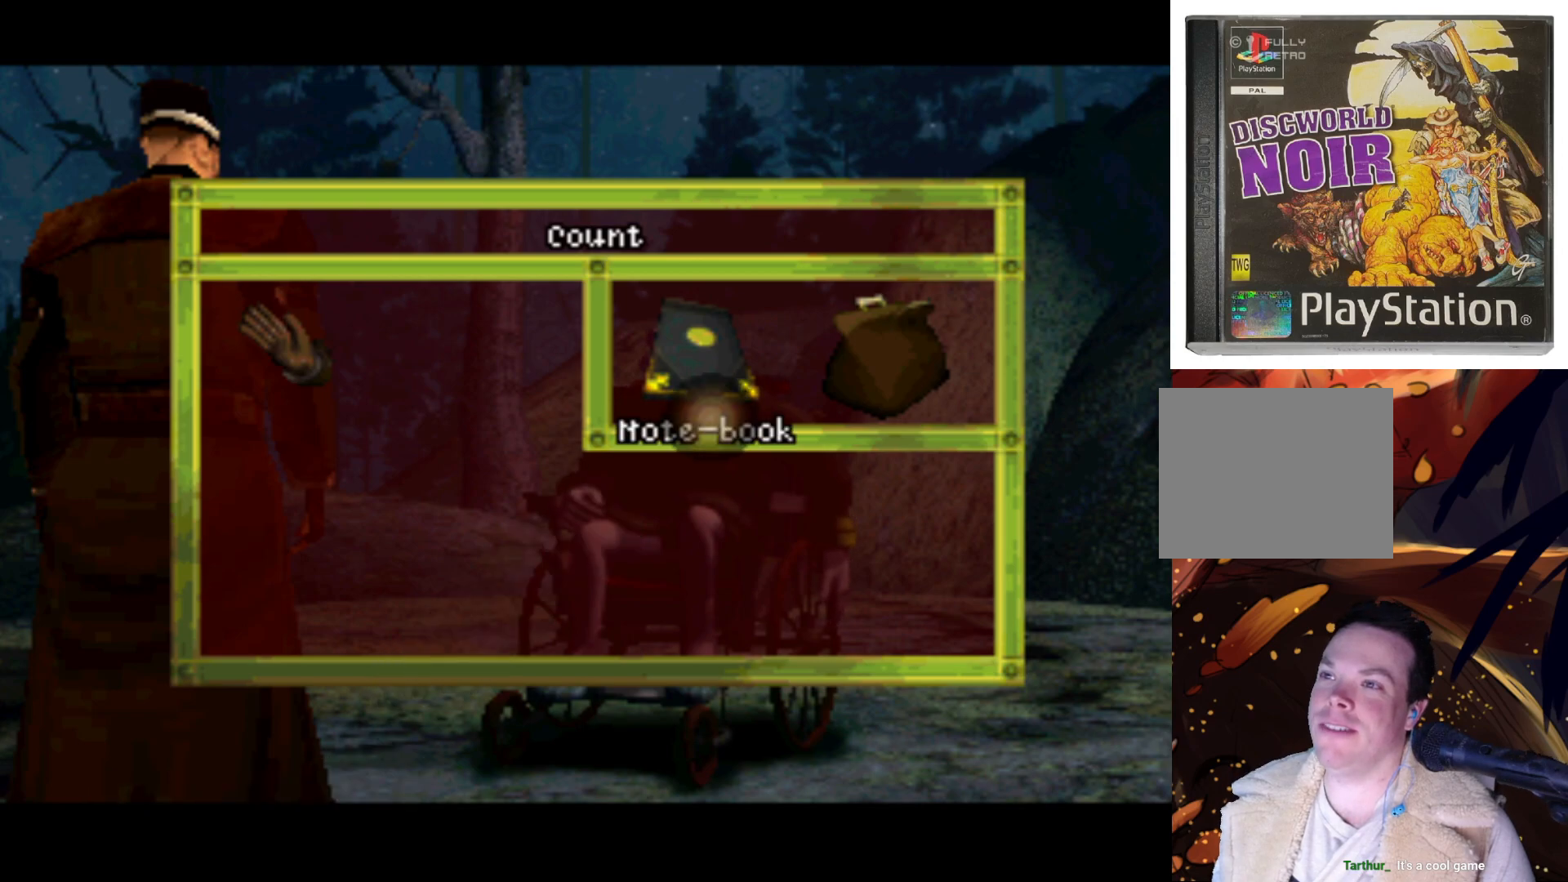
{"buttons": [], "left_stick": "center", "right_stick": "center", "events": [[133, "CIRCLE", "up"]]}
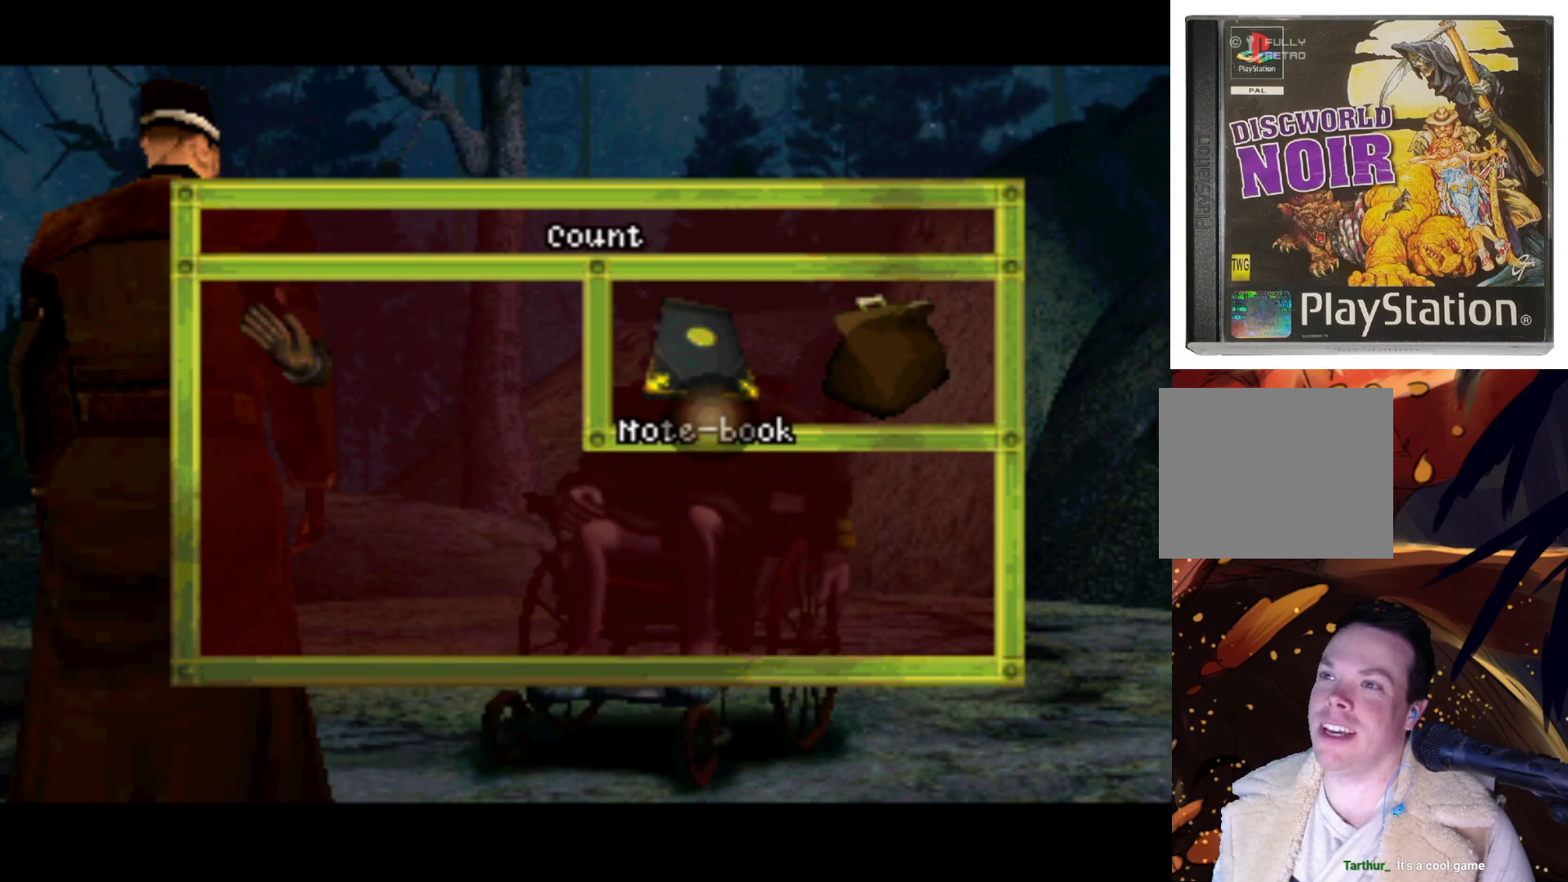
{"buttons": [], "left_stick": "center", "right_stick": "center", "events": [[133, "SQUARE", "down"], [233, "SQUARE", "up"]]}
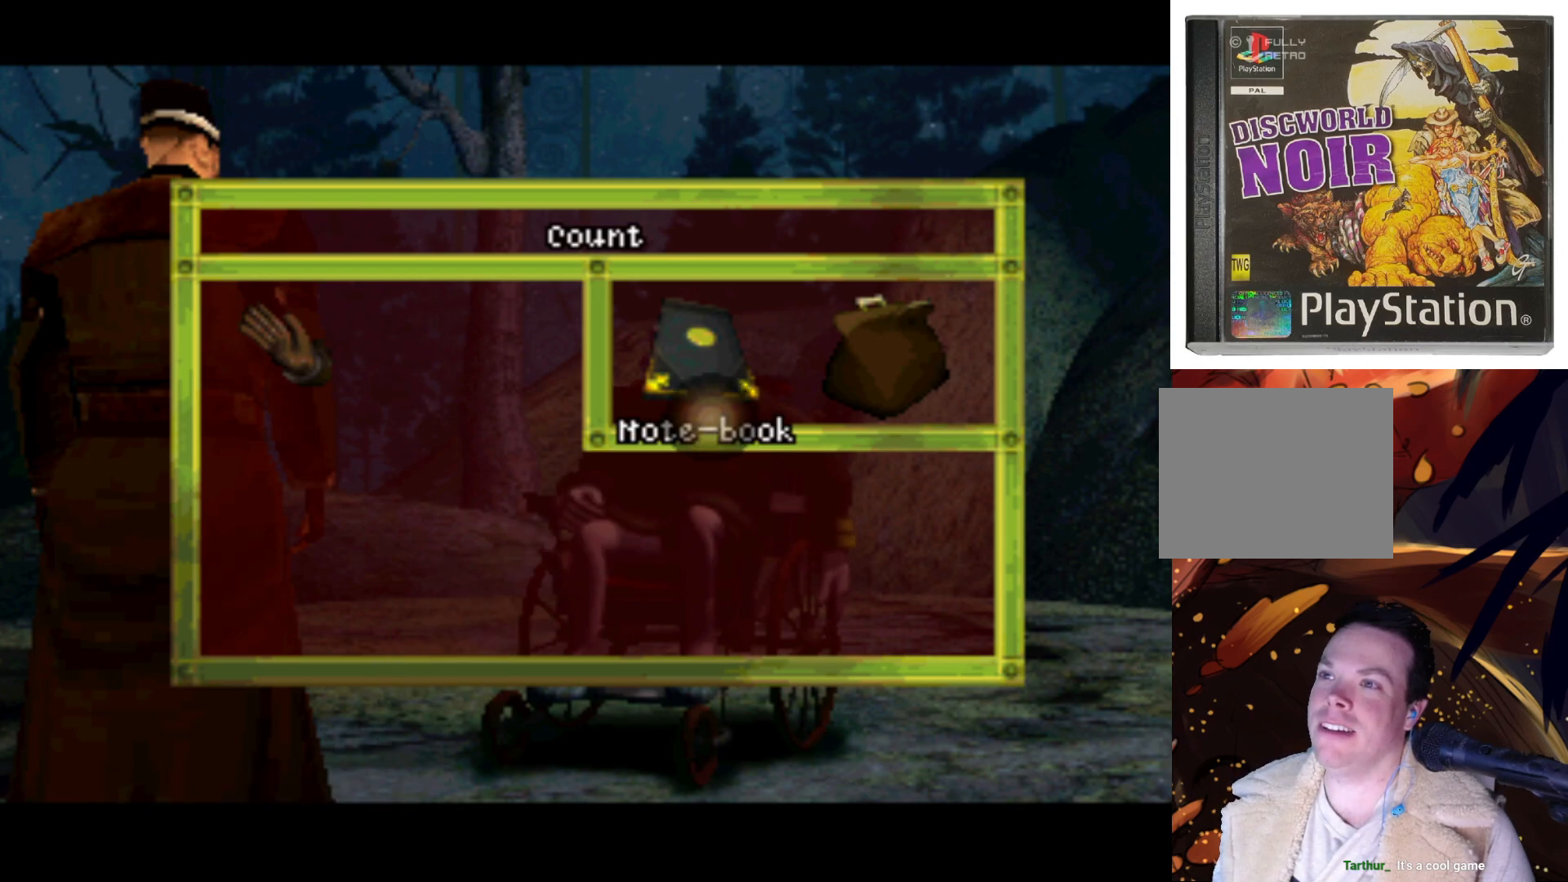
{"buttons": [], "left_stick": "center", "right_stick": "center", "events": []}
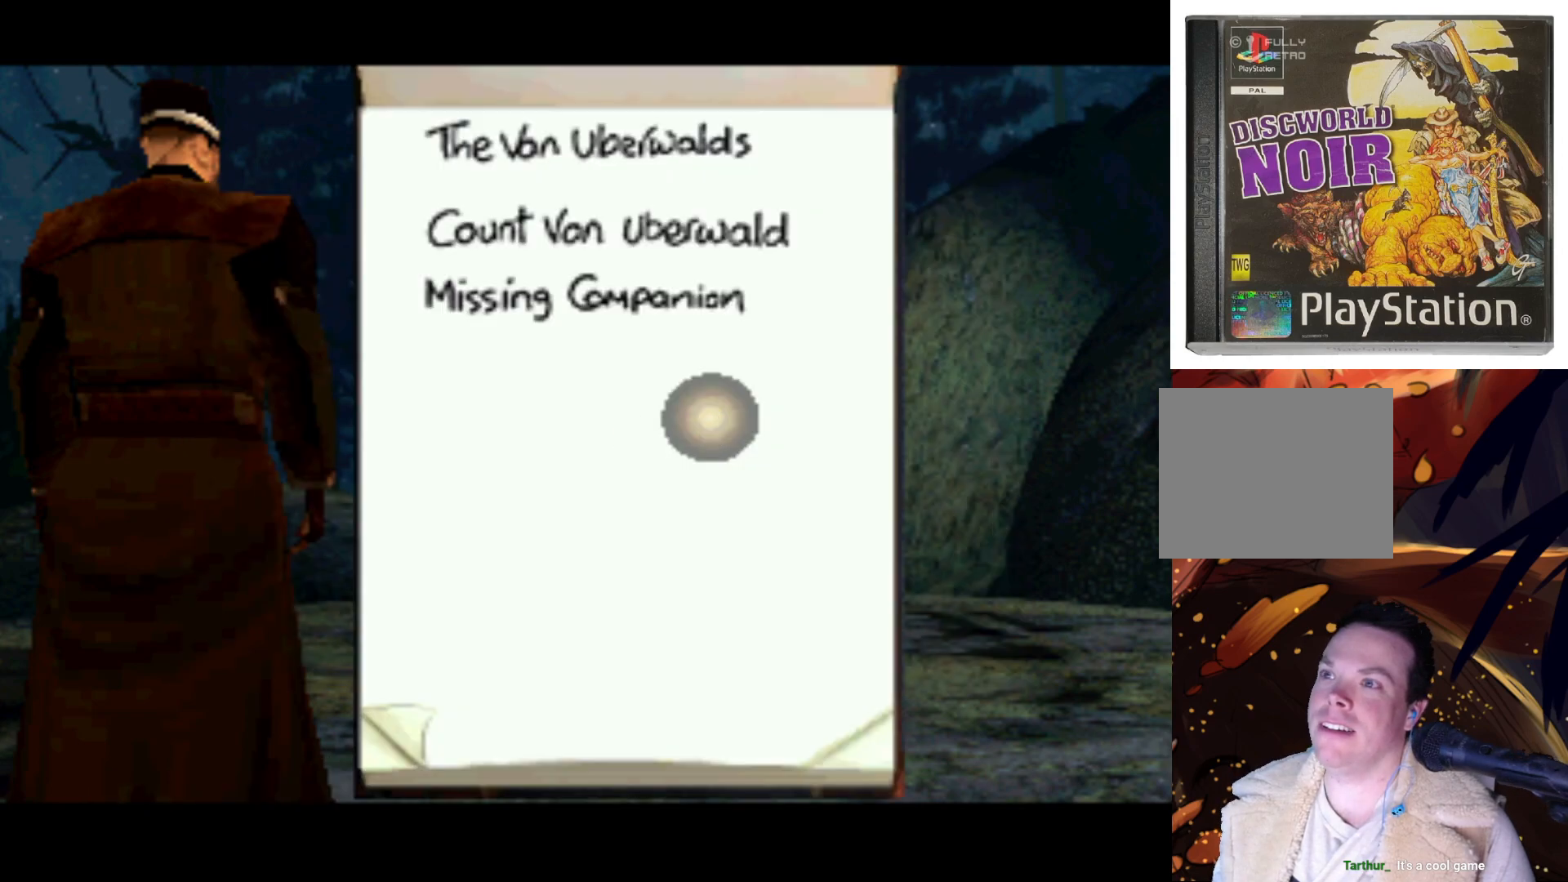
{"buttons": ["DPAD_UP", "DPAD_LEFT"], "left_stick": "center", "right_stick": "center", "events": [[333, "DPAD_UP", "down"], [367, "DPAD_LEFT", "down"]]}
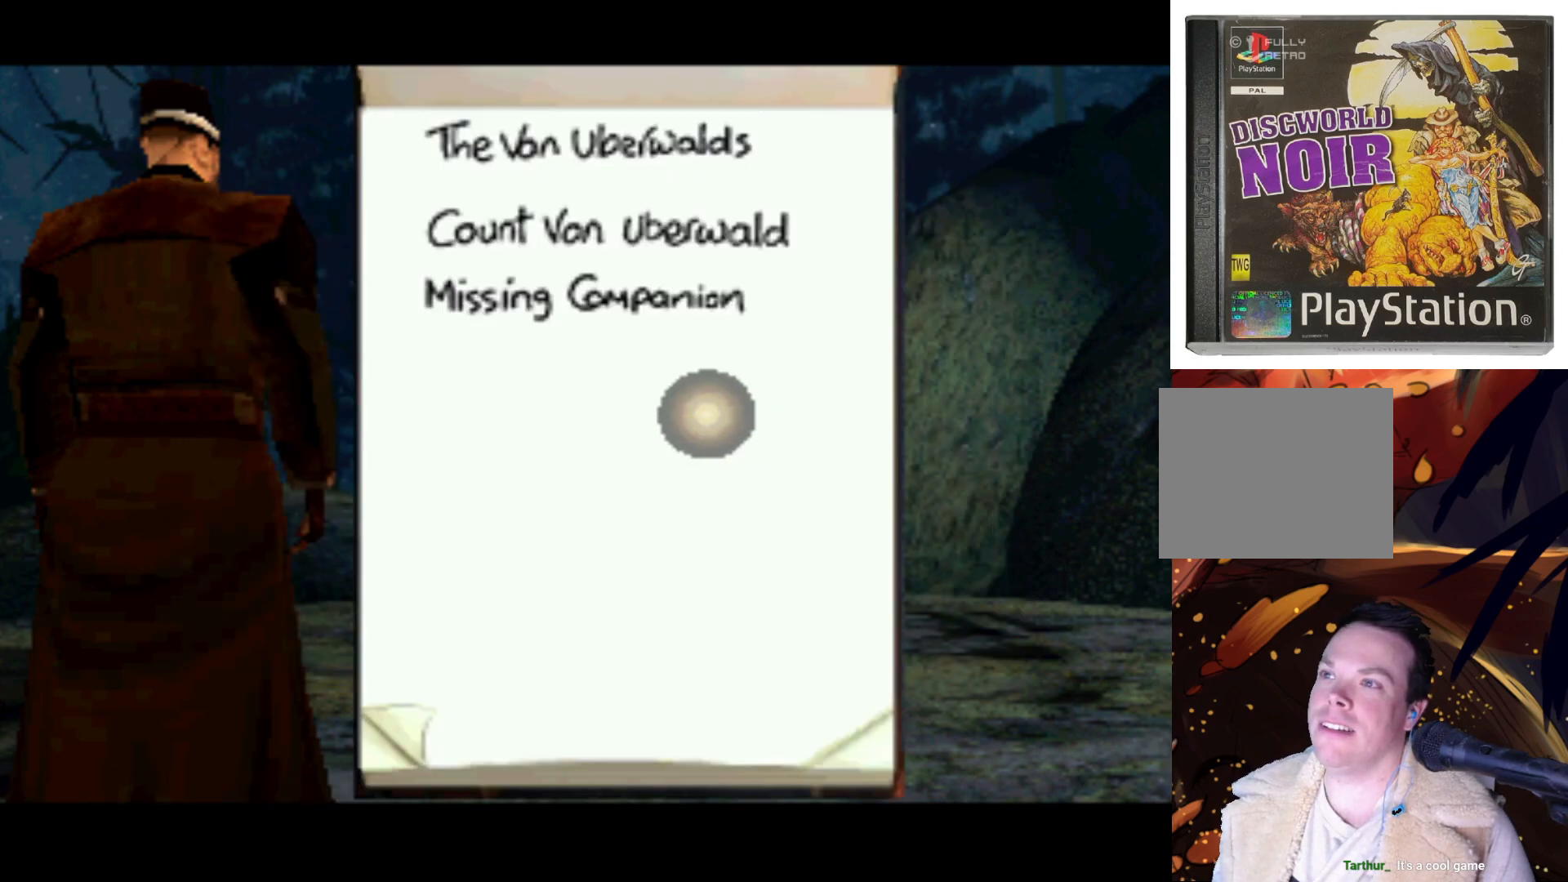
{"buttons": [], "left_stick": "center", "right_stick": "center", "events": [[67, "DPAD_LEFT", "up"], [233, "DPAD_UP", "up"]]}
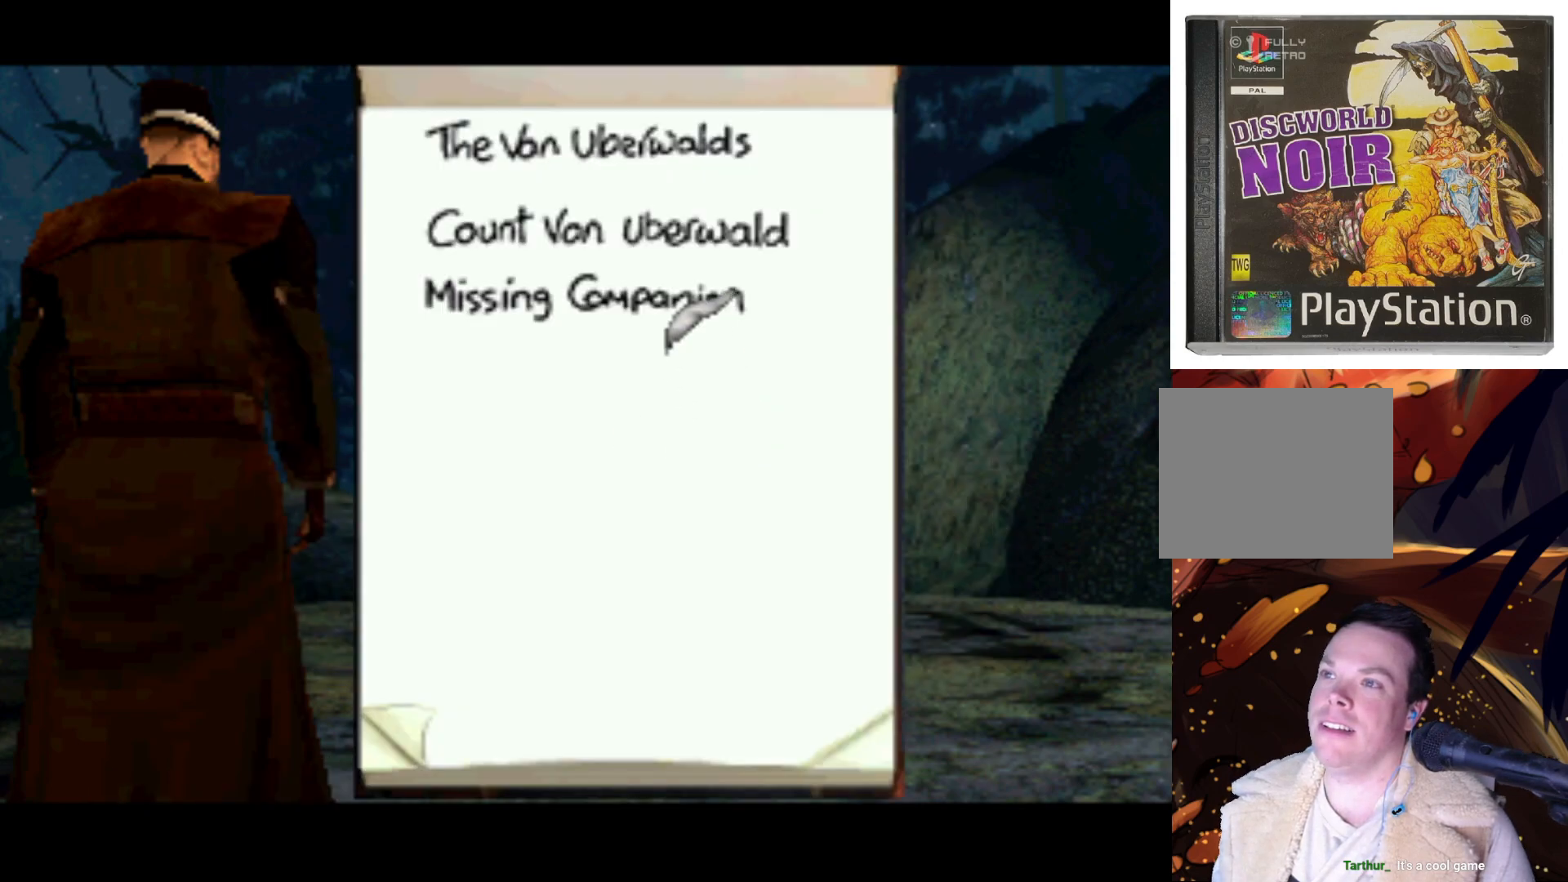
{"buttons": [], "left_stick": "center", "right_stick": "center", "events": [[167, "DPAD_UP", "down"], [367, "DPAD_UP", "up"]]}
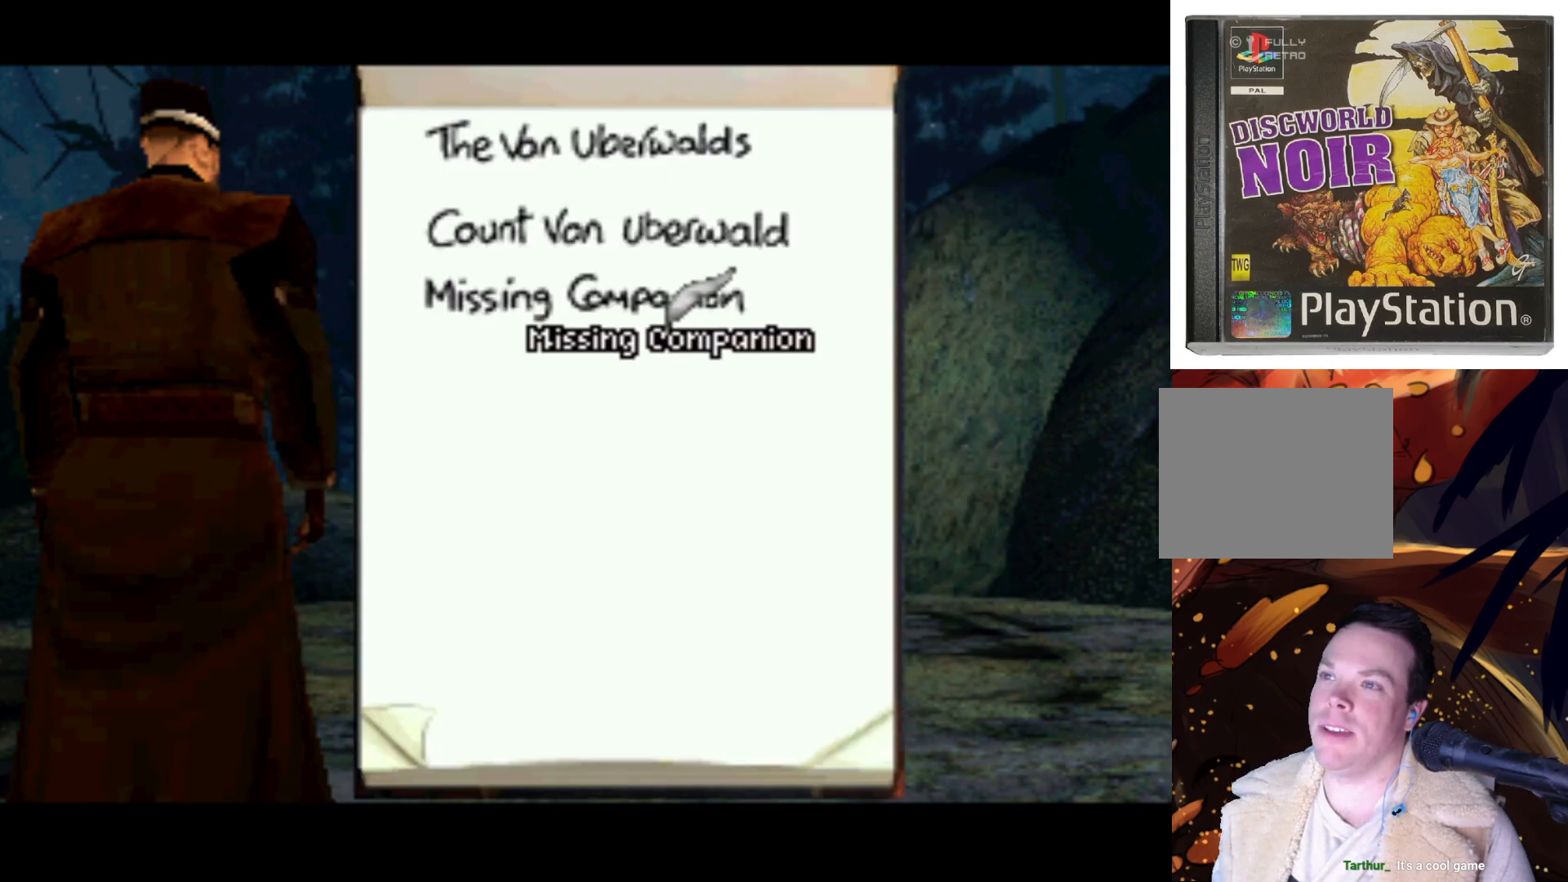
{"buttons": [], "left_stick": "center", "right_stick": "center", "events": [[300, "CROSS", "down"], [433, "CROSS", "up"]]}